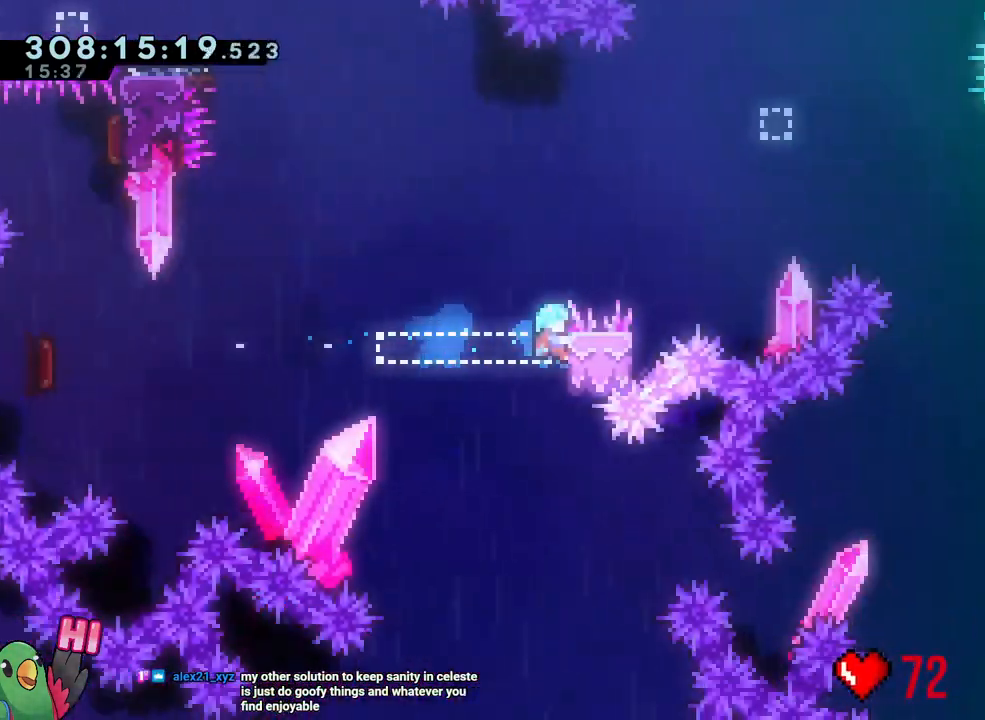
Gameplay with a controller (Nintendo layout); each line is a JSON object with the inputs held at the frame after it (dt_ms = milliseconds from this image to that frame). "events" lists button and stick changes between this image and that frame as [ms after this image, input, new state], when the widget could be followed in between. Not read: HOME L1 L3 START.
{"dt_ms": 500, "buttons": ["R2"], "left_stick": "center", "right_stick": "center"}
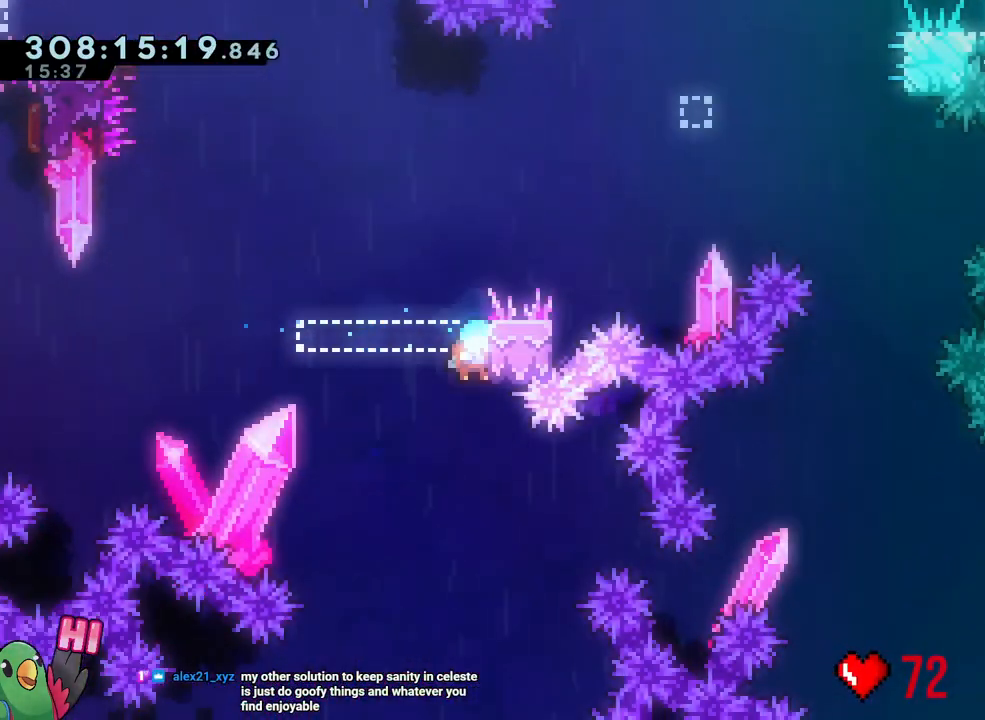
{"dt_ms": 1000, "buttons": ["B", "R1"], "left_stick": "right", "right_stick": "center"}
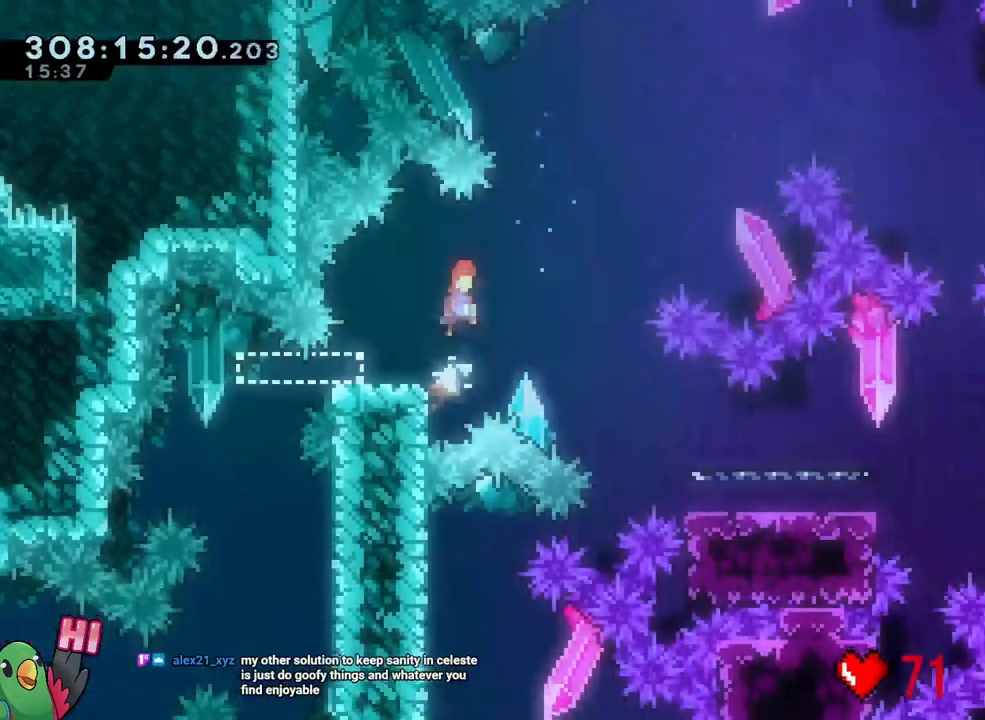
{"dt_ms": 500, "buttons": ["B", "Y", "R1"], "left_stick": "down-right", "right_stick": "center"}
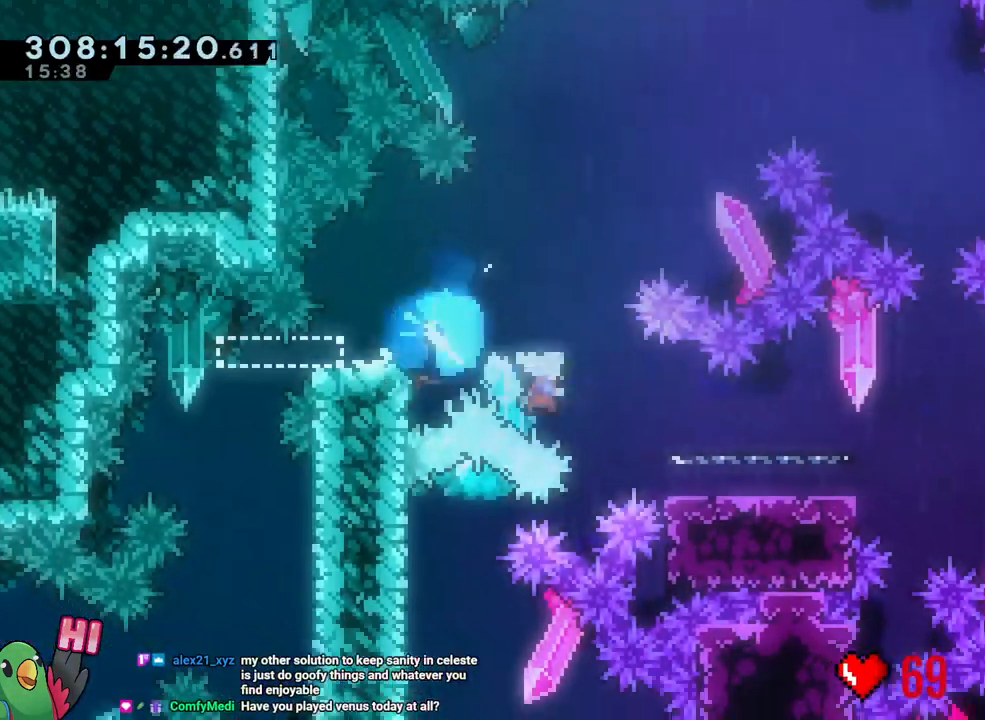
{"dt_ms": 500, "buttons": ["R1"], "left_stick": "down-right", "right_stick": "center", "events": [[50, "B", "up"], [50, "Y", "up"], [217, "B", "down"], [233, "R2", "down"], [233, "SELECT", "down"], [233, "Y", "down"], [250, "DPAD_LEFT", "down"], [300, "R2", "up"], [300, "SELECT", "up"], [350, "DPAD_LEFT", "up"], [433, "Y", "up"], [467, "B", "up"]]}
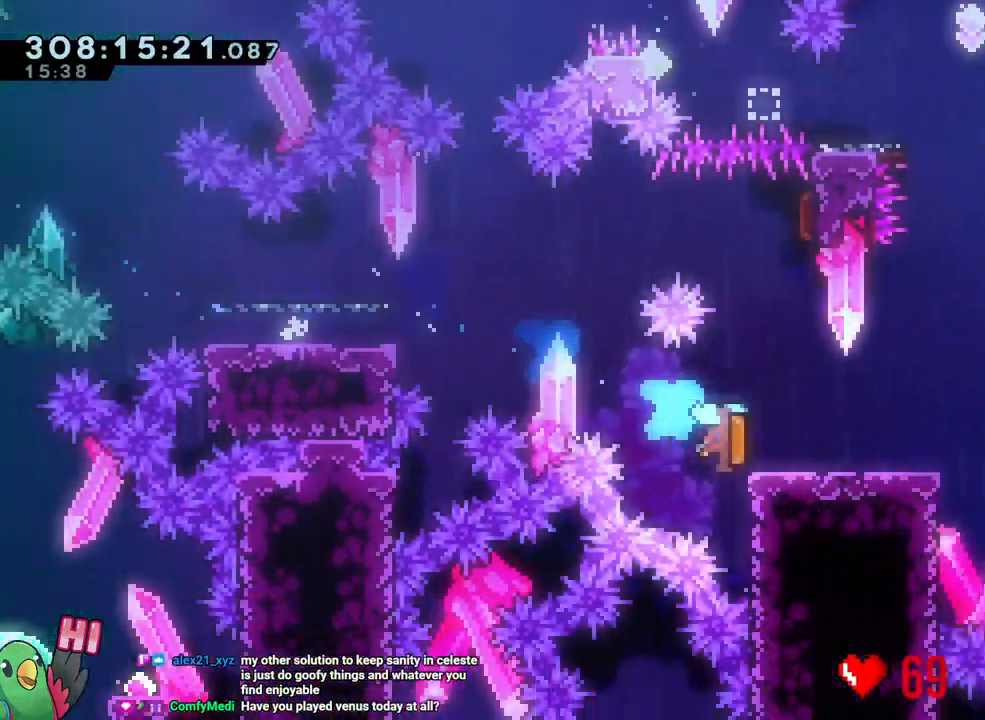
{"dt_ms": 500, "buttons": ["B", "R1"], "left_stick": "right", "right_stick": "center", "events": [[100, "left_stick", "right"], [133, "B", "down"], [183, "DPAD_RIGHT", "down"], [217, "Y", "down"], [283, "DPAD_LEFT", "down"], [300, "DPAD_LEFT", "up"], [333, "DPAD_RIGHT", "up"], [350, "Y", "up"]]}